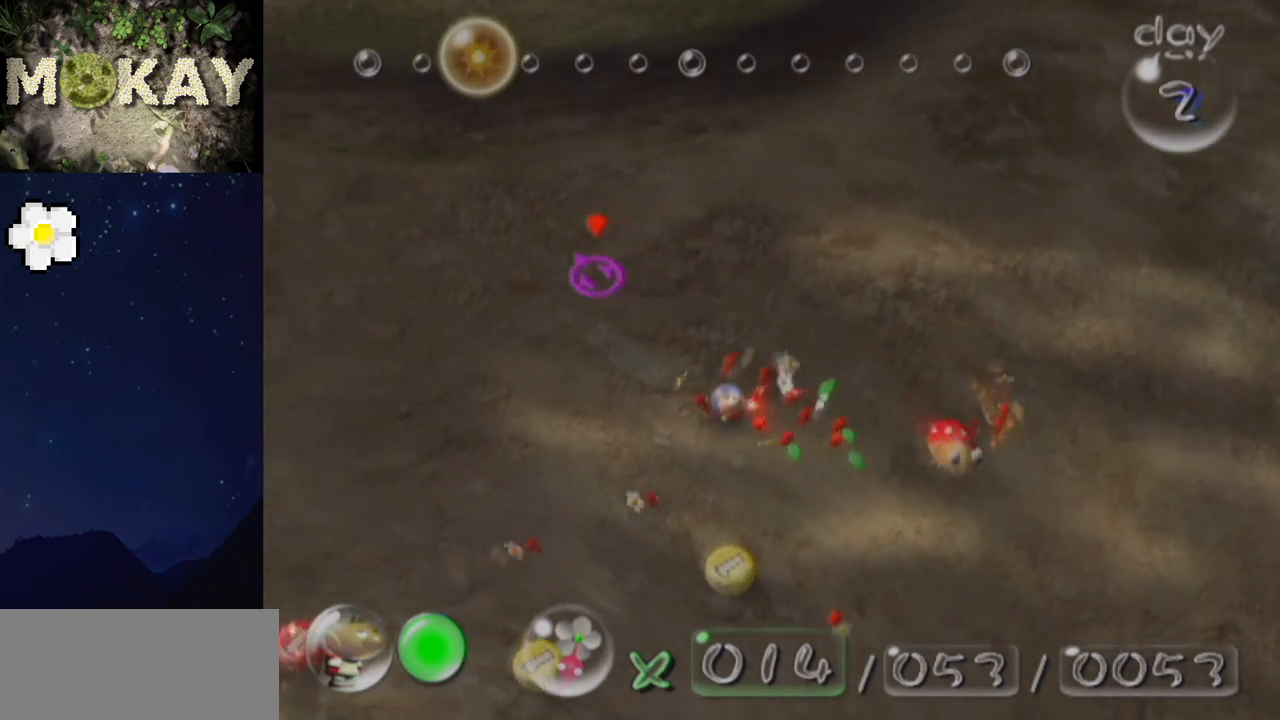
Gameplay with a controller (Nintendo layout); each line is a JSON object with the inputs held at the frame after it. "events" lists button and stick changes between this image and that frame as [ms after this image, input, new state], when the widget could be followed in between. Not read: L3 R3.
{"buttons": ["A", "L1"], "left_stick": "down", "right_stick": "left", "events": [[67, "left_stick", "down-right"], [67, "right_stick", "down-left"], [200, "right_stick", "left"], [400, "left_stick", "center"], [467, "A", "down"], [467, "left_stick", "down"]]}
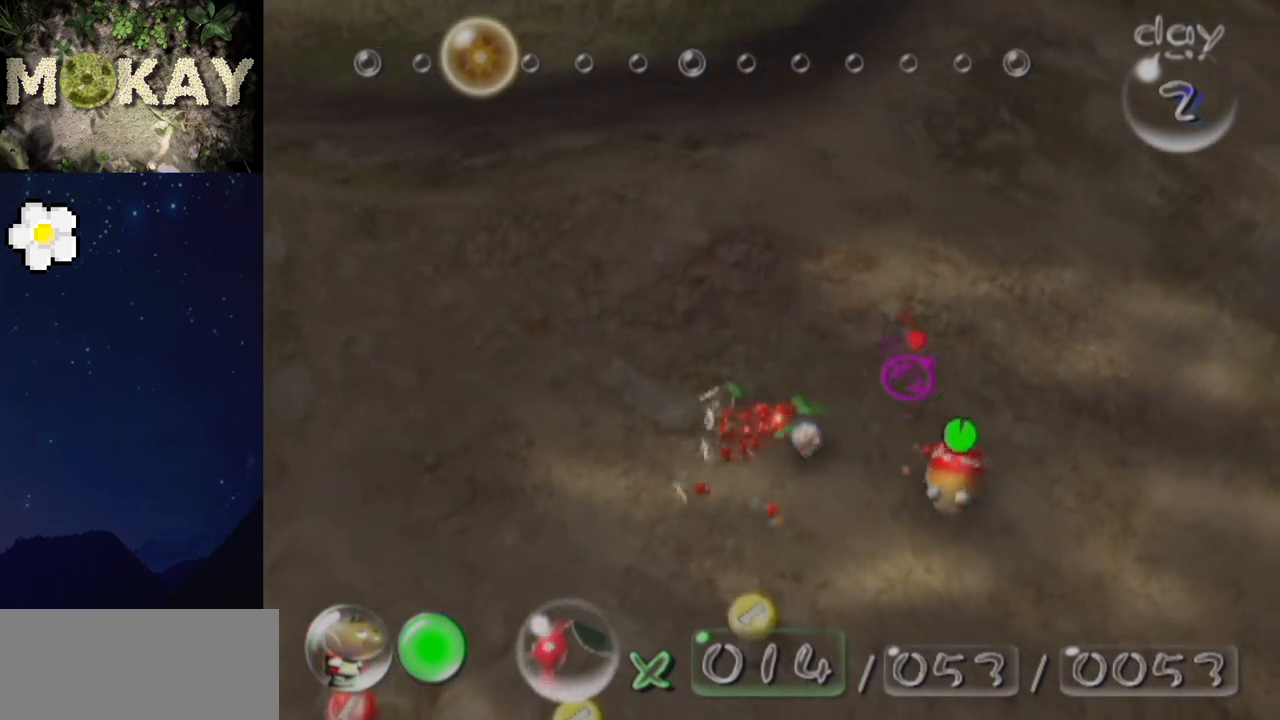
{"buttons": [], "left_stick": "center", "right_stick": "up-left", "events": [[67, "left_stick", "down-left"], [100, "A", "up"], [133, "L1", "up"], [167, "A", "down"], [167, "left_stick", "center"], [200, "right_stick", "center"], [300, "A", "up"], [333, "A", "down"], [367, "A", "up"], [367, "left_stick", "right"], [433, "A", "down"], [433, "left_stick", "center"], [433, "right_stick", "up-left"], [500, "A", "up"]]}
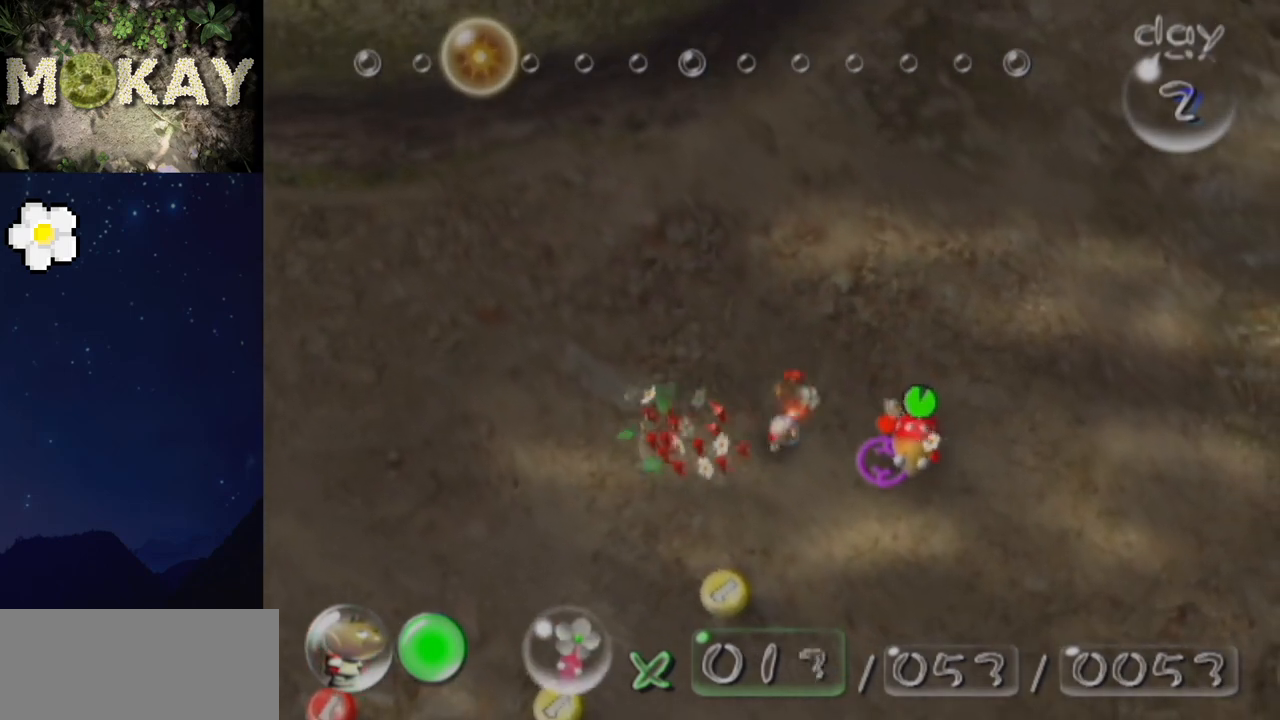
{"buttons": [], "left_stick": "up-left", "right_stick": "up-left", "events": [[67, "right_stick", "left"], [100, "A", "down"], [133, "left_stick", "up-right"], [167, "A", "up"], [167, "right_stick", "up-left"], [200, "left_stick", "center"], [333, "left_stick", "up-left"]]}
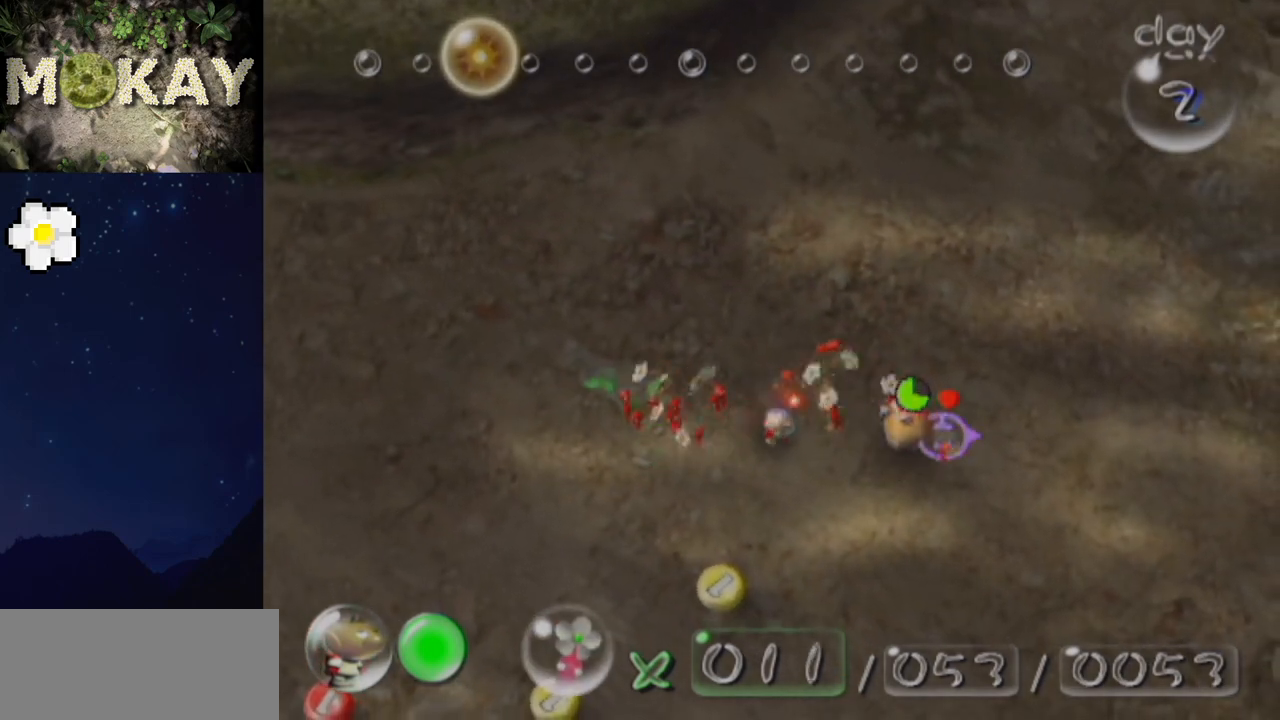
{"buttons": [], "left_stick": "up", "right_stick": "up", "events": [[167, "right_stick", "up"], [267, "left_stick", "up"]]}
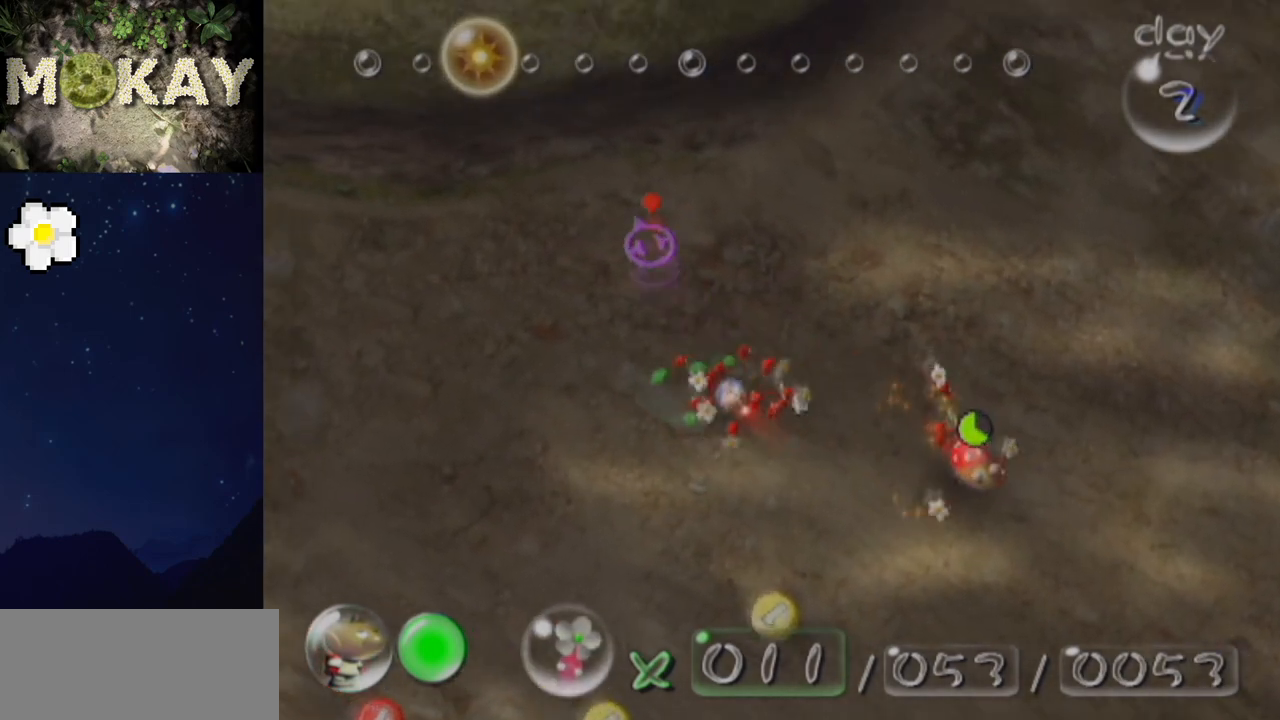
{"buttons": [], "left_stick": "up-left", "right_stick": "up-left", "events": [[33, "right_stick", "down-right"], [167, "right_stick", "up"], [500, "left_stick", "up-left"], [500, "right_stick", "up-left"]]}
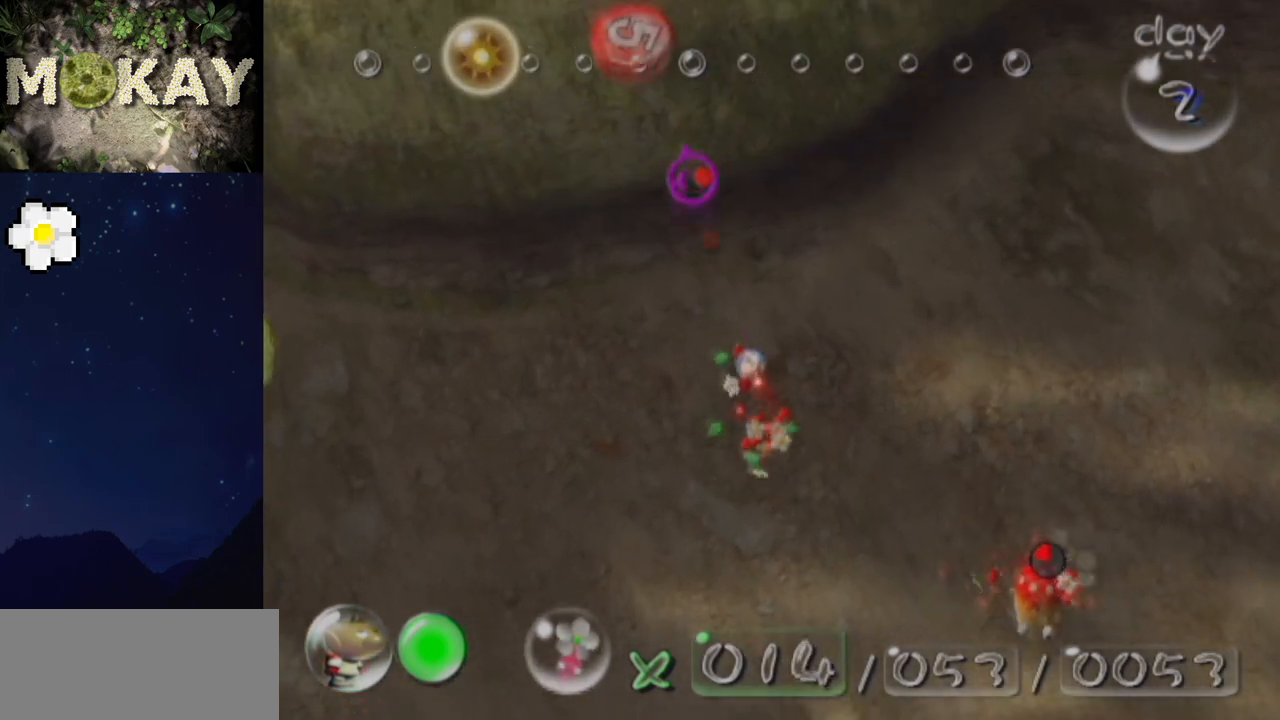
{"buttons": [], "left_stick": "center", "right_stick": "up-left", "events": [[100, "A", "down"], [200, "left_stick", "center"], [233, "A", "up"], [300, "A", "down"], [367, "A", "up"]]}
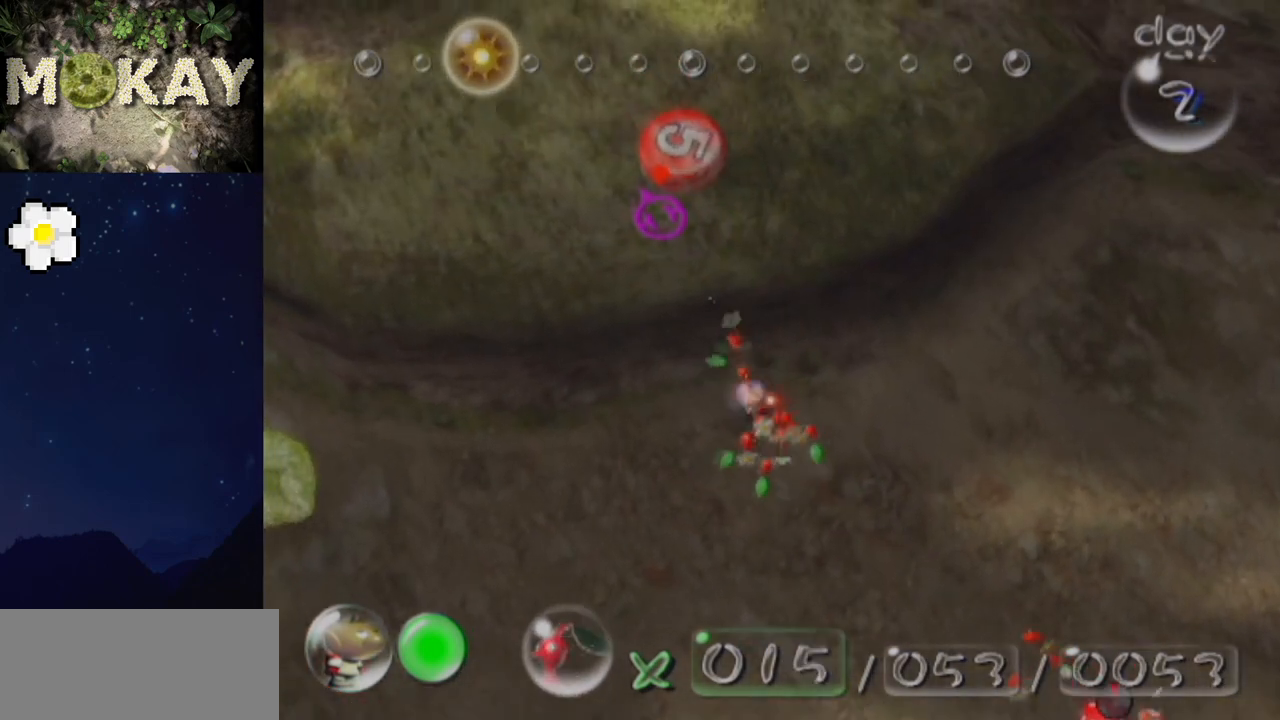
{"buttons": ["A"], "left_stick": "center", "right_stick": "down-right", "events": [[167, "A", "down"], [233, "A", "up"], [300, "A", "down"], [367, "A", "up"], [400, "right_stick", "down-right"], [467, "A", "down"]]}
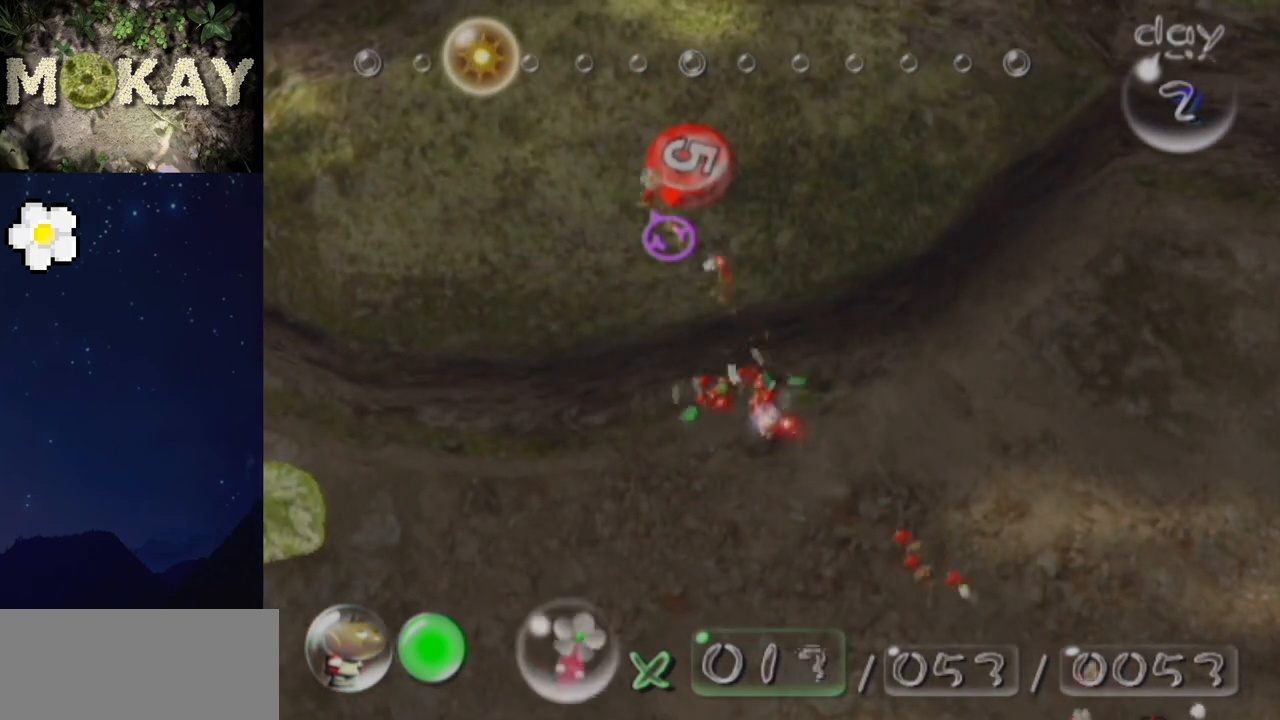
{"buttons": ["A", "L1"], "left_stick": "down-right", "right_stick": "center", "events": [[67, "A", "up"], [67, "right_stick", "center"], [267, "A", "down"], [333, "left_stick", "down-right"], [400, "L1", "down"]]}
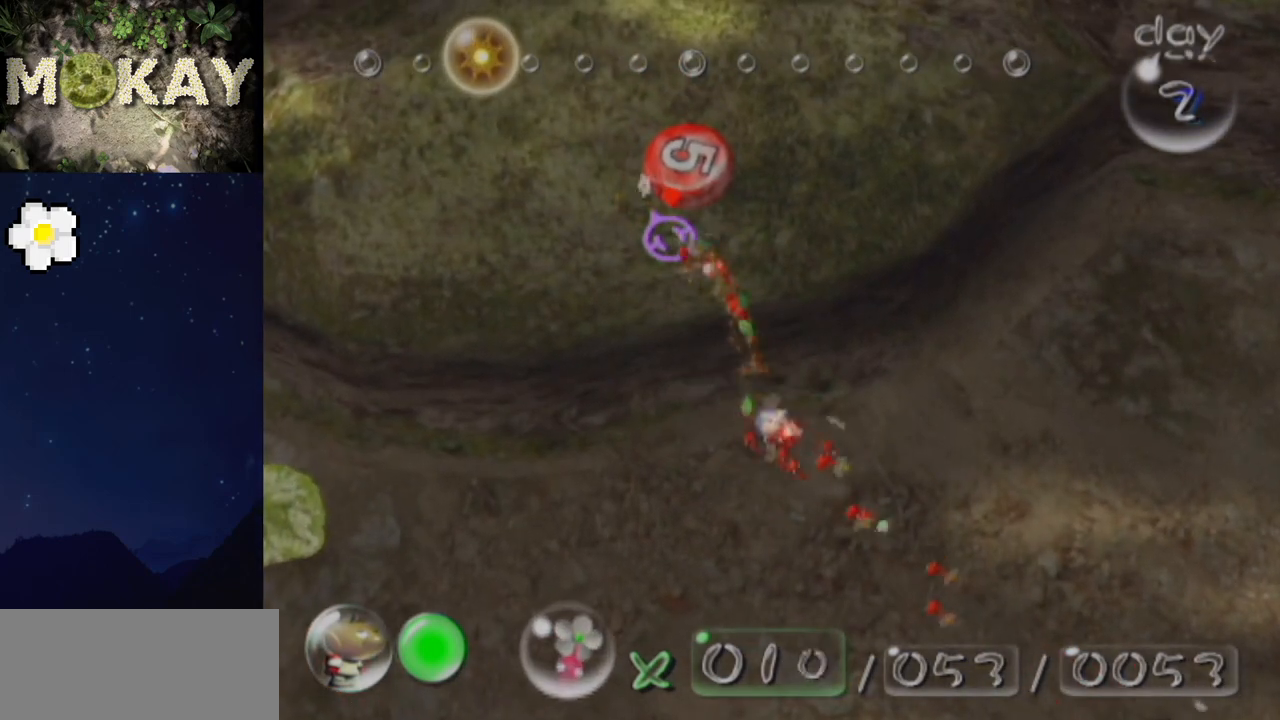
{"buttons": ["A", "L1"], "left_stick": "up-right", "right_stick": "center", "events": [[400, "left_stick", "right"], [500, "left_stick", "up-right"]]}
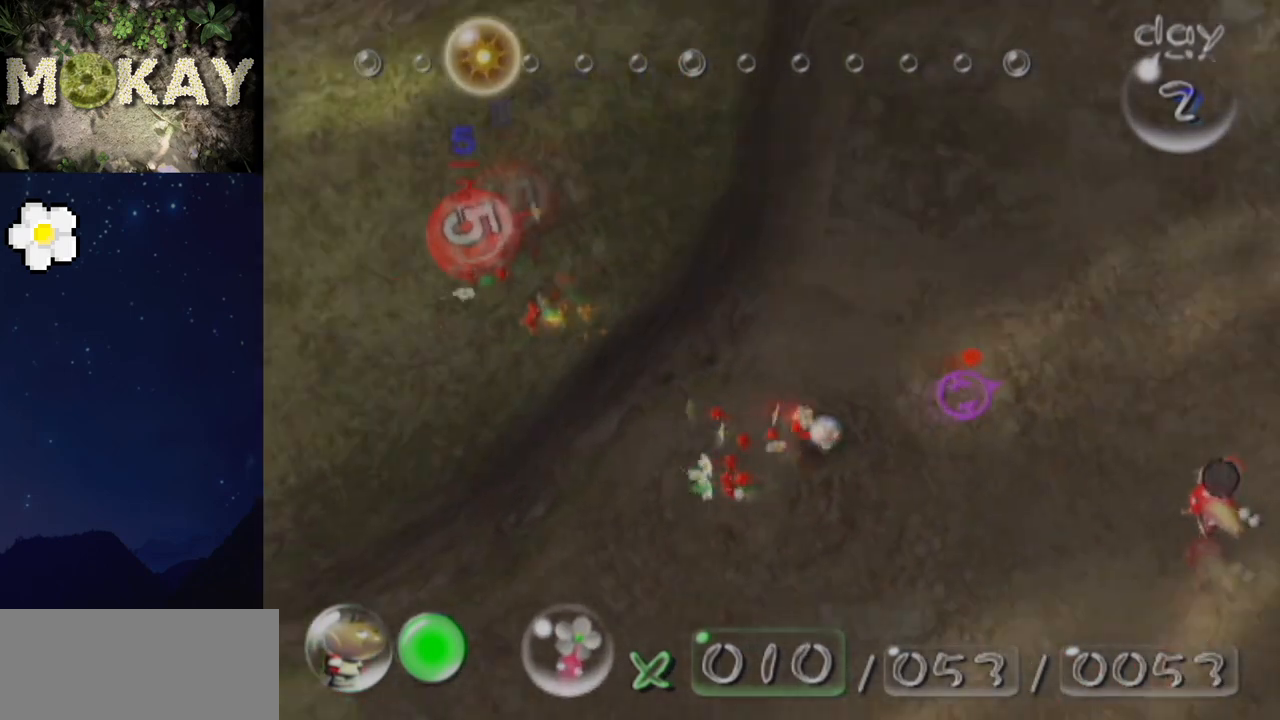
{"buttons": ["A"], "left_stick": "center", "right_stick": "center", "events": [[233, "left_stick", "up"], [400, "L1", "up"], [433, "left_stick", "center"]]}
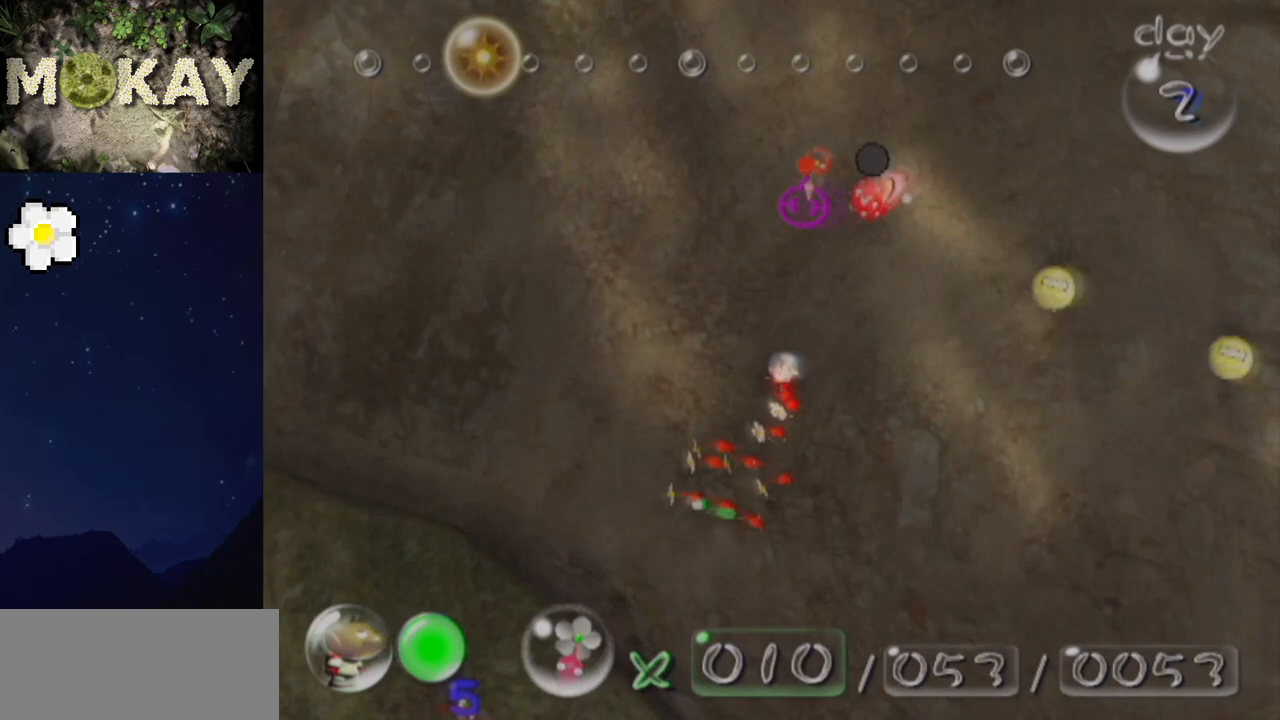
{"buttons": ["L1"], "left_stick": "up-left", "right_stick": "up-left", "events": [[33, "A", "up"], [133, "A", "down"], [200, "A", "up"], [233, "L1", "down"], [267, "left_stick", "up-left"], [300, "right_stick", "up"], [367, "right_stick", "up-left"]]}
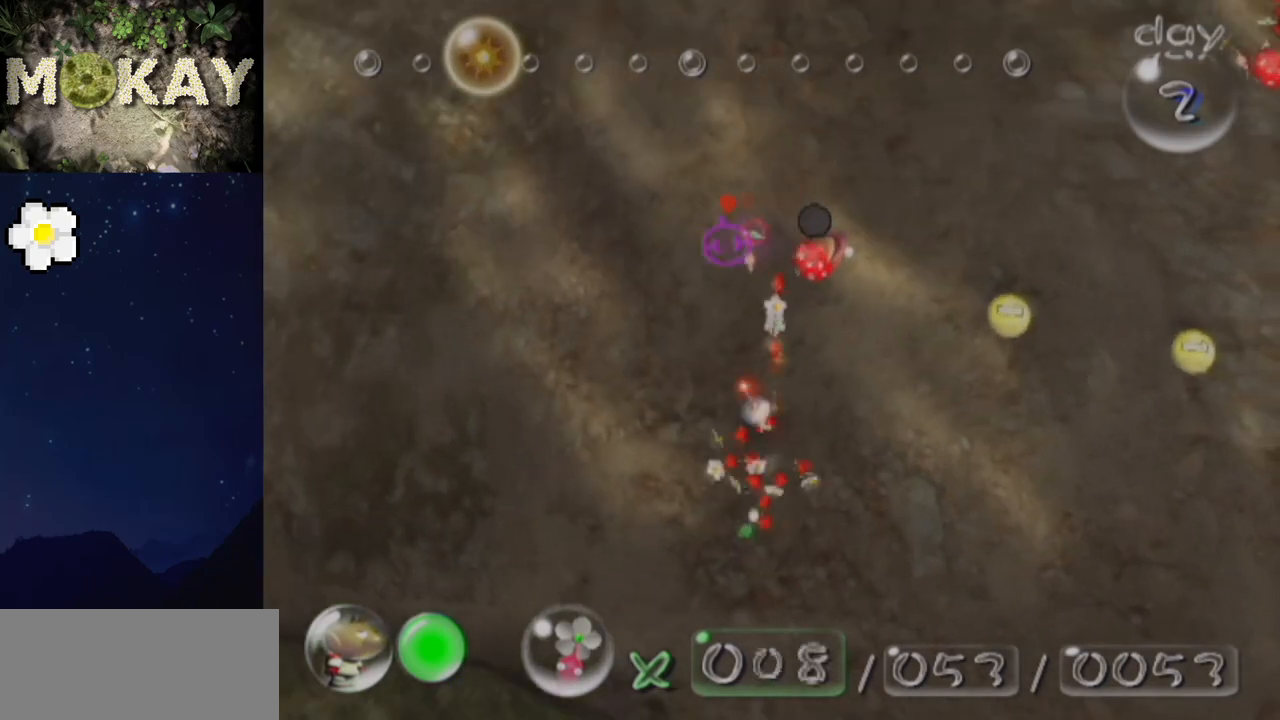
{"buttons": ["L1"], "left_stick": "up-right", "right_stick": "up", "events": [[100, "left_stick", "up"], [233, "Z", "down"], [267, "Z", "up"], [333, "left_stick", "up-right"], [433, "right_stick", "up"]]}
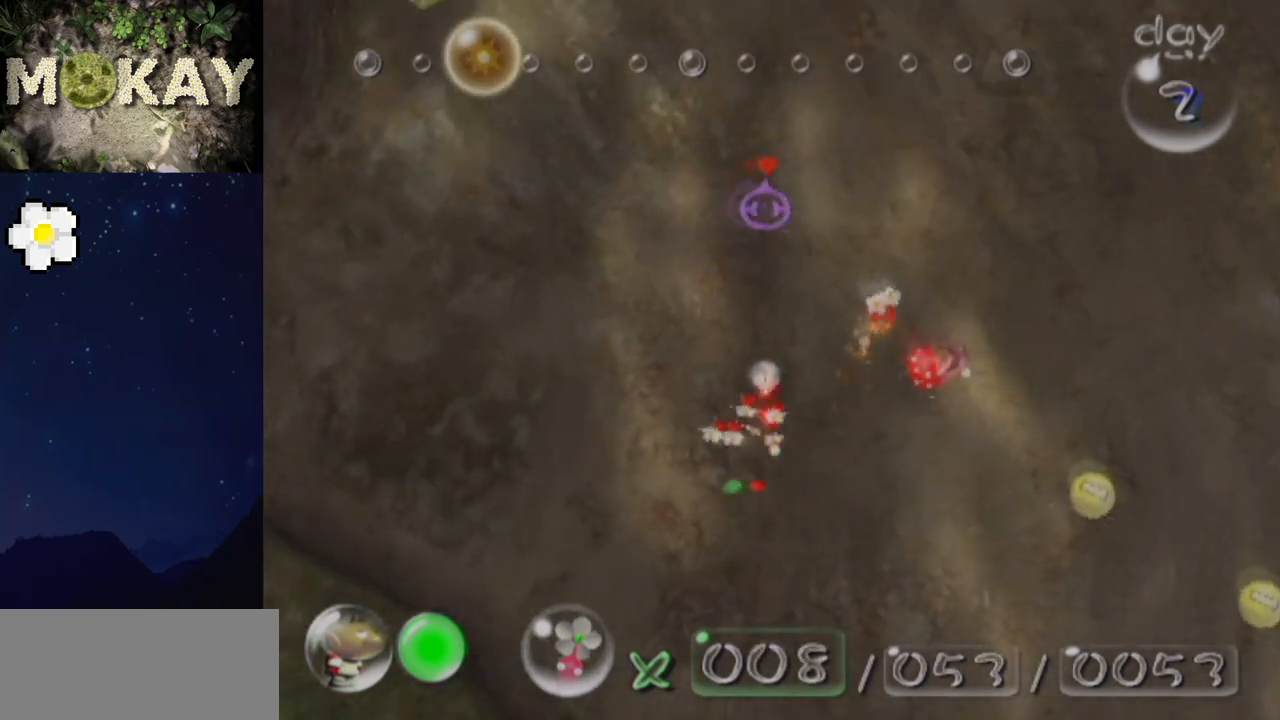
{"buttons": ["L1"], "left_stick": "up", "right_stick": "up", "events": [[467, "left_stick", "up"]]}
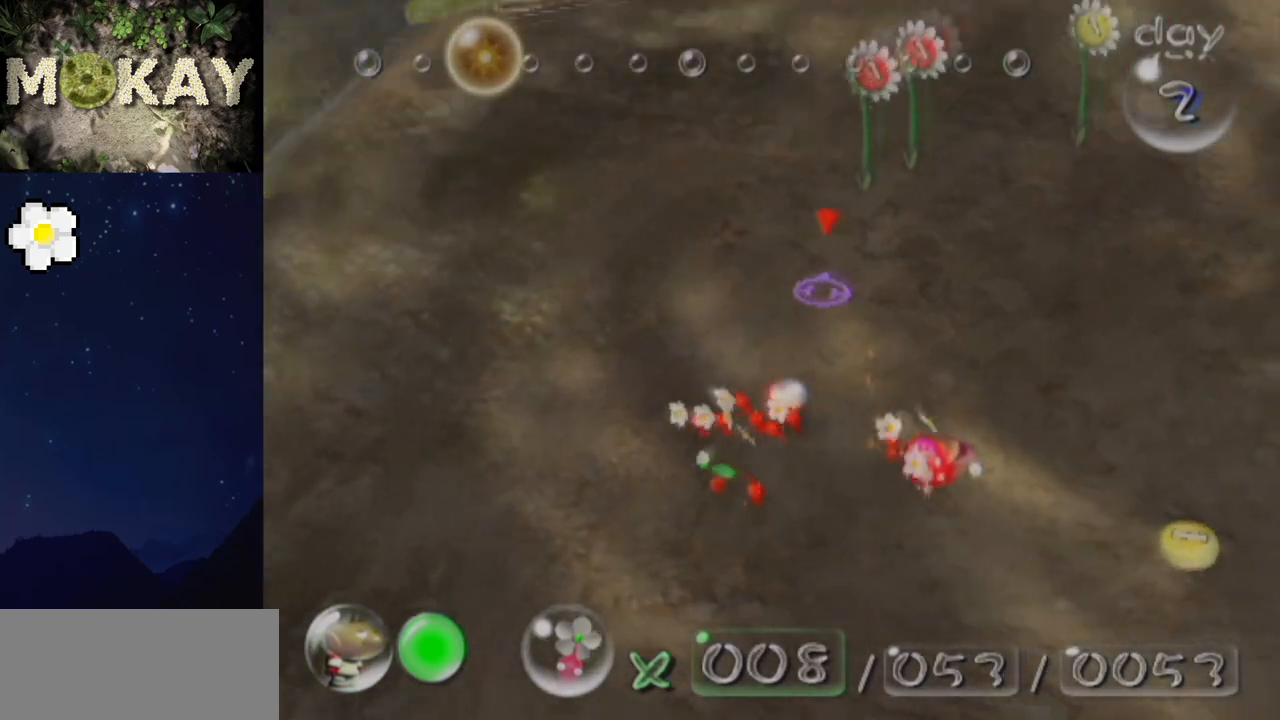
{"buttons": ["A", "L1"], "left_stick": "up-right", "right_stick": "up", "events": [[133, "A", "down"], [200, "A", "up"], [300, "left_stick", "up-right"], [367, "A", "down"], [433, "A", "up"], [500, "A", "down"]]}
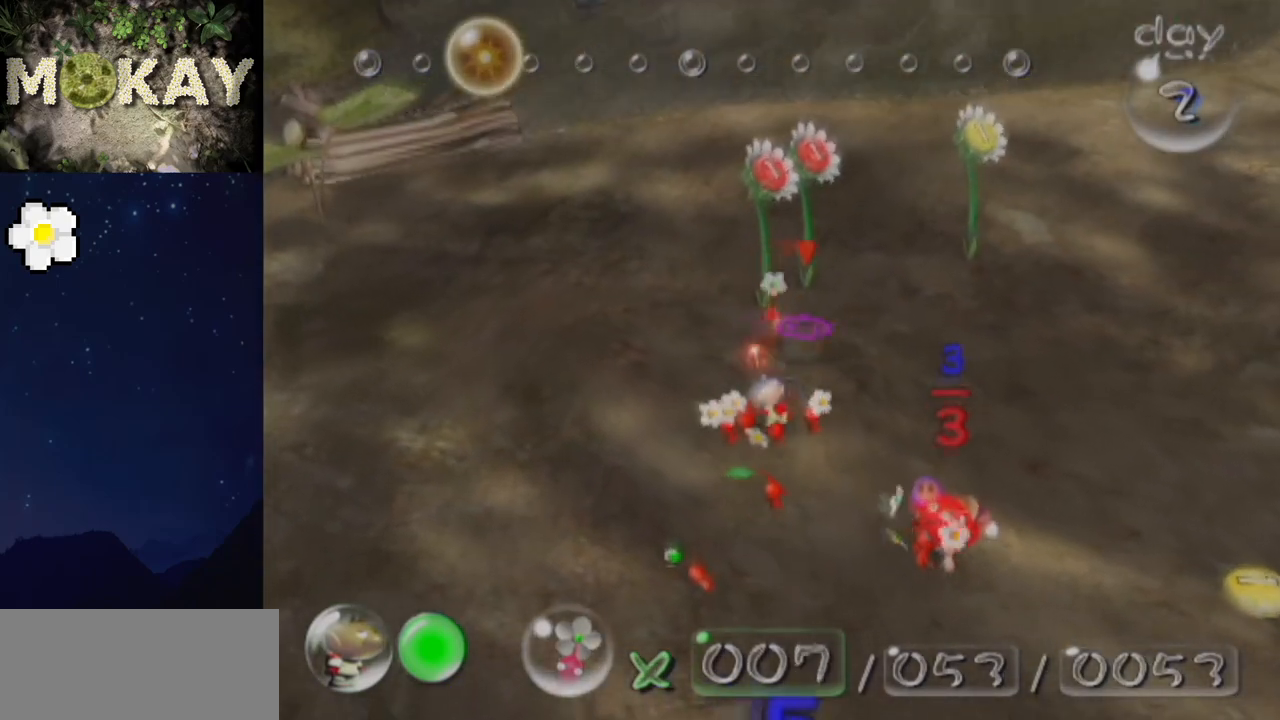
{"buttons": ["L1"], "left_stick": "up-left", "right_stick": "up-left", "events": [[33, "A", "up"], [67, "left_stick", "up"], [100, "A", "down"], [167, "A", "up"], [200, "A", "down"], [200, "right_stick", "up-left"], [267, "A", "up"], [267, "left_stick", "up-left"], [367, "A", "down"], [400, "A", "up"], [467, "A", "down"], [500, "A", "up"]]}
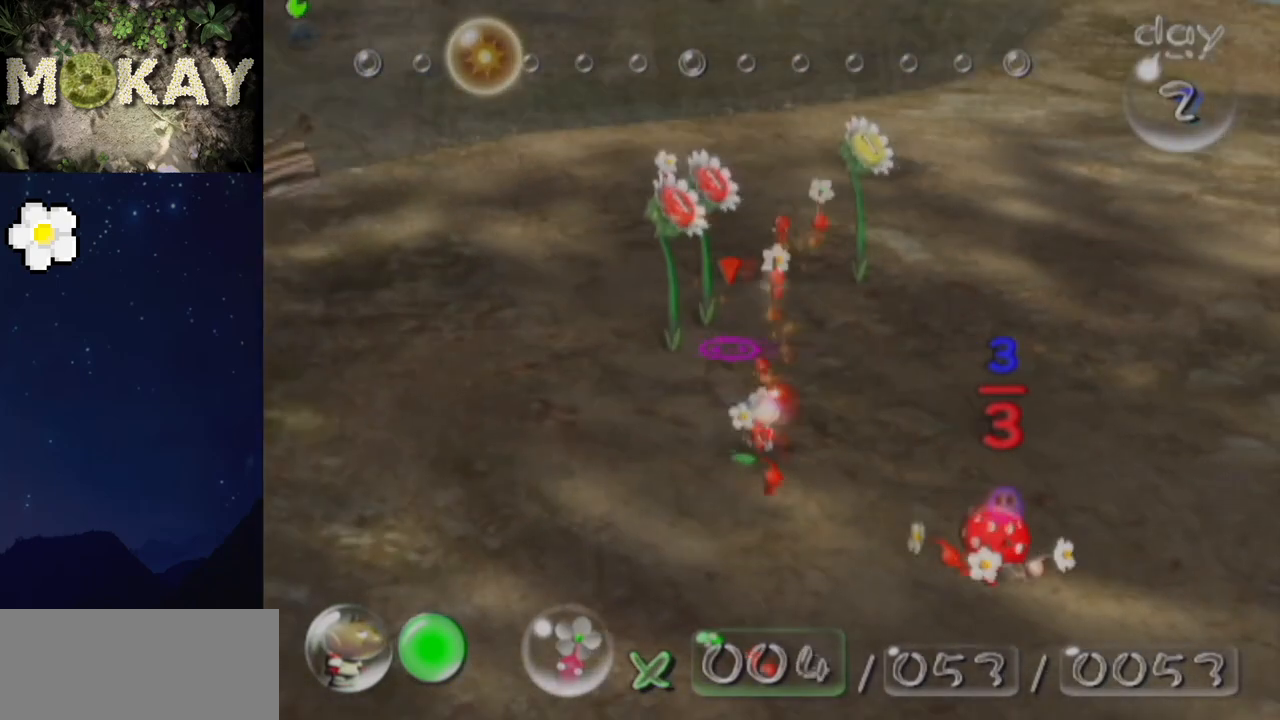
{"buttons": ["L1", "Z"], "left_stick": "up-left", "right_stick": "up-left", "events": [[433, "Z", "down"]]}
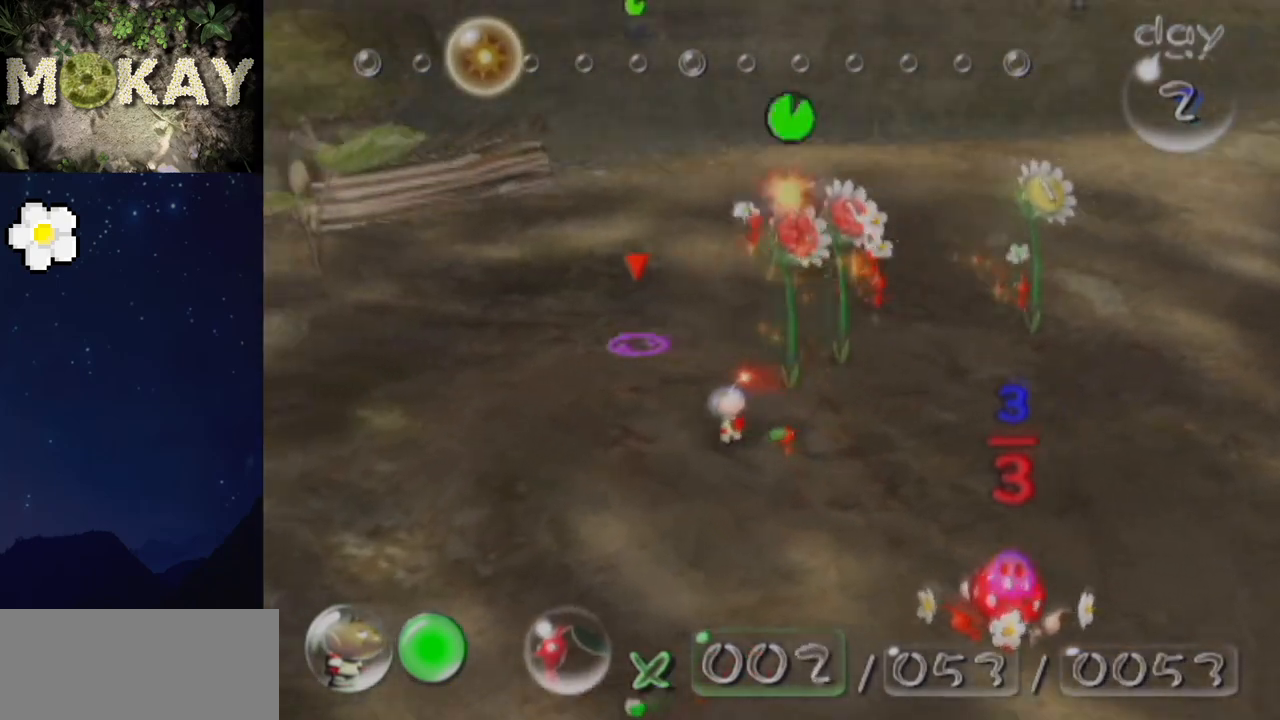
{"buttons": ["L1"], "left_stick": "up", "right_stick": "up", "events": [[67, "Z", "up"], [233, "left_stick", "up"], [400, "right_stick", "up"]]}
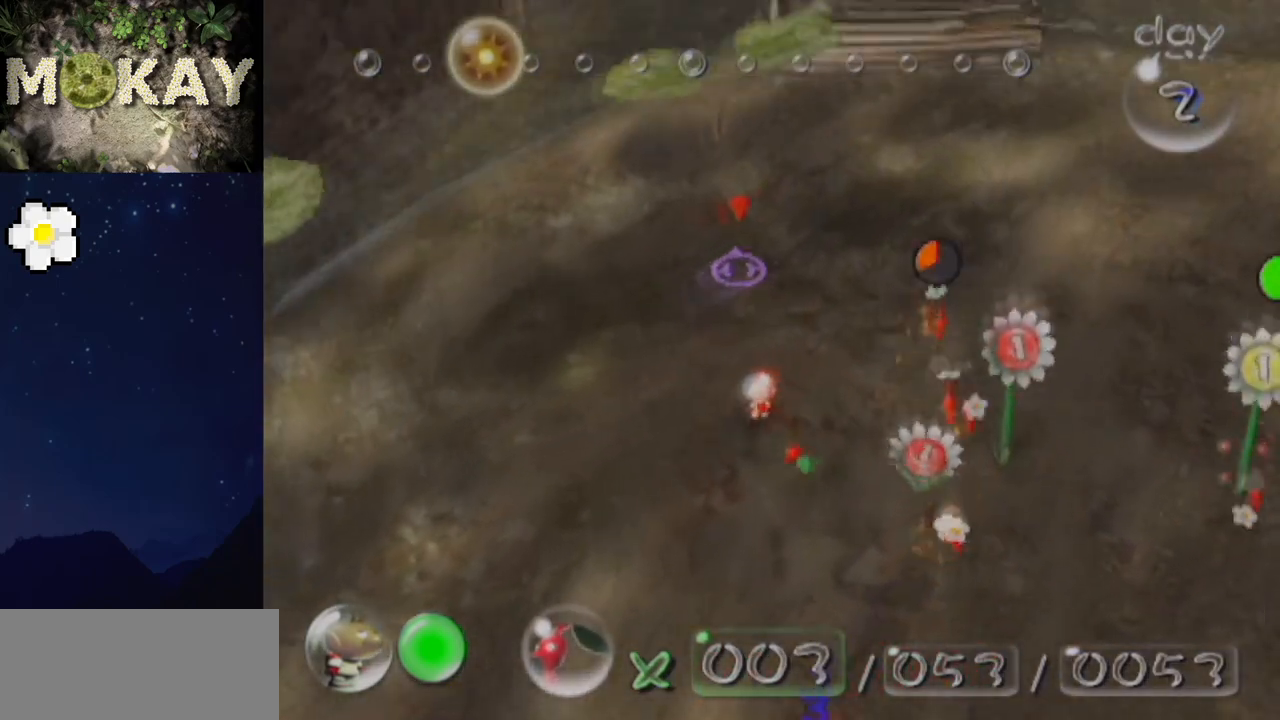
{"buttons": ["A", "L1"], "left_stick": "right", "right_stick": "center", "events": [[133, "left_stick", "up-right"], [367, "left_stick", "up"], [467, "left_stick", "right"], [467, "right_stick", "center"], [500, "A", "down"]]}
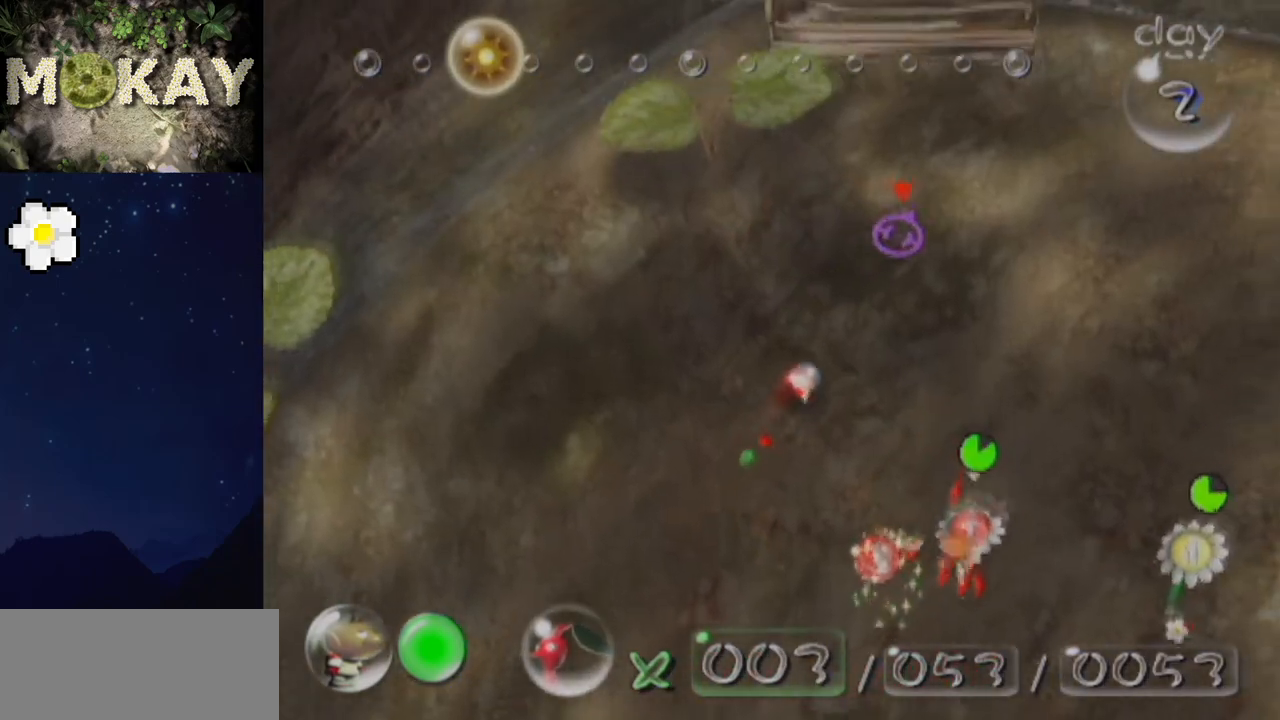
{"buttons": ["A", "L1"], "left_stick": "down", "right_stick": "center", "events": [[33, "left_stick", "down"], [333, "left_stick", "center"], [400, "left_stick", "down"]]}
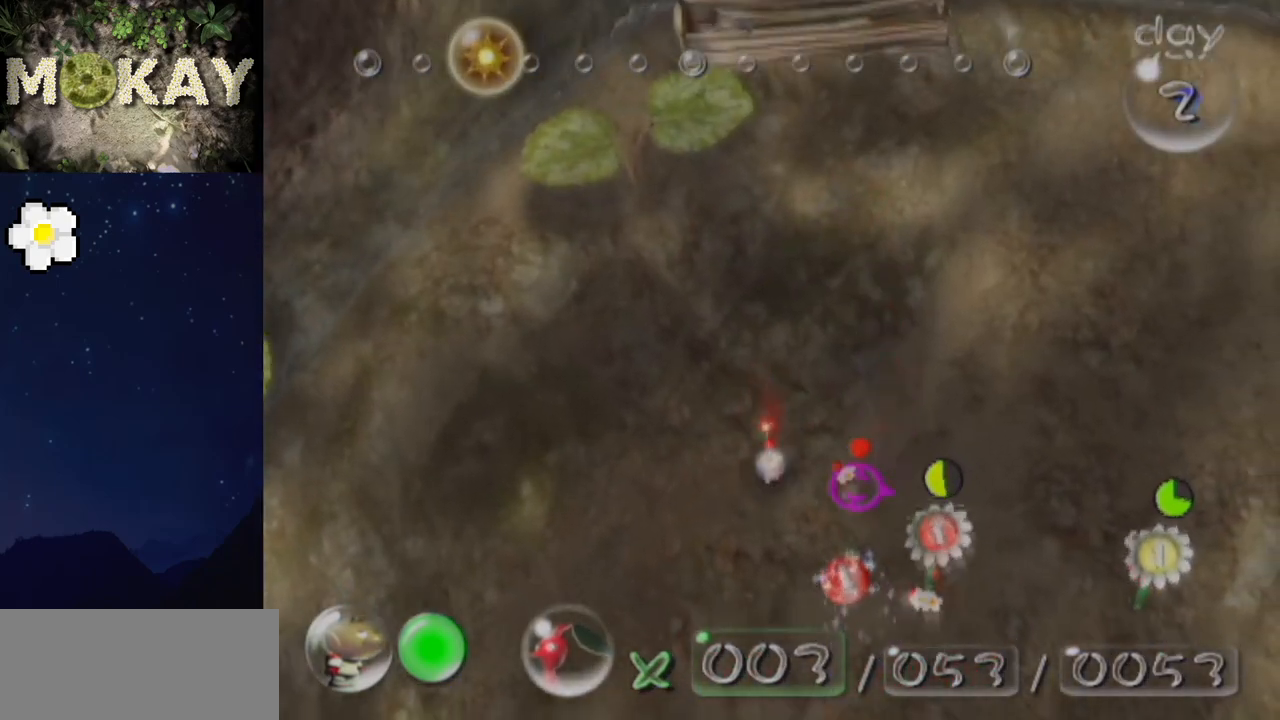
{"buttons": ["A"], "left_stick": "up", "right_stick": "center", "events": [[33, "left_stick", "center"], [100, "L1", "up"], [133, "A", "up"], [233, "A", "down"], [333, "left_stick", "up"]]}
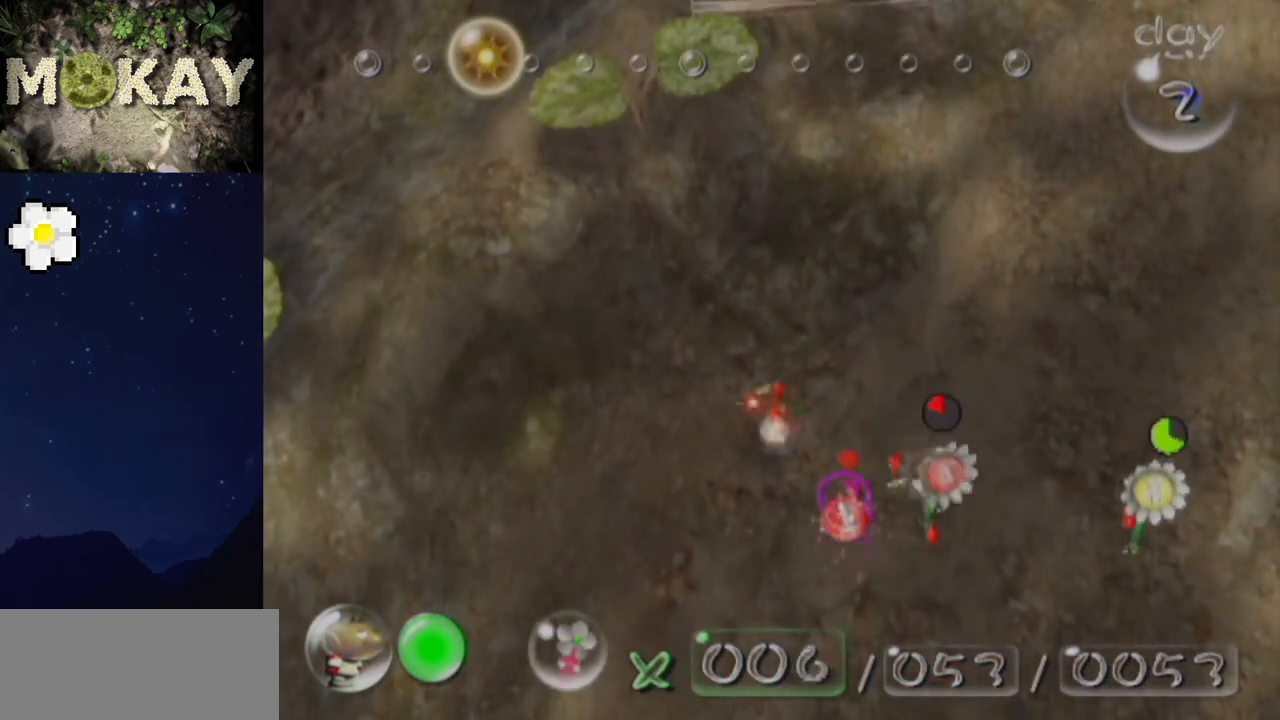
{"buttons": ["A"], "left_stick": "center", "right_stick": "center", "events": [[433, "left_stick", "right"], [500, "left_stick", "center"]]}
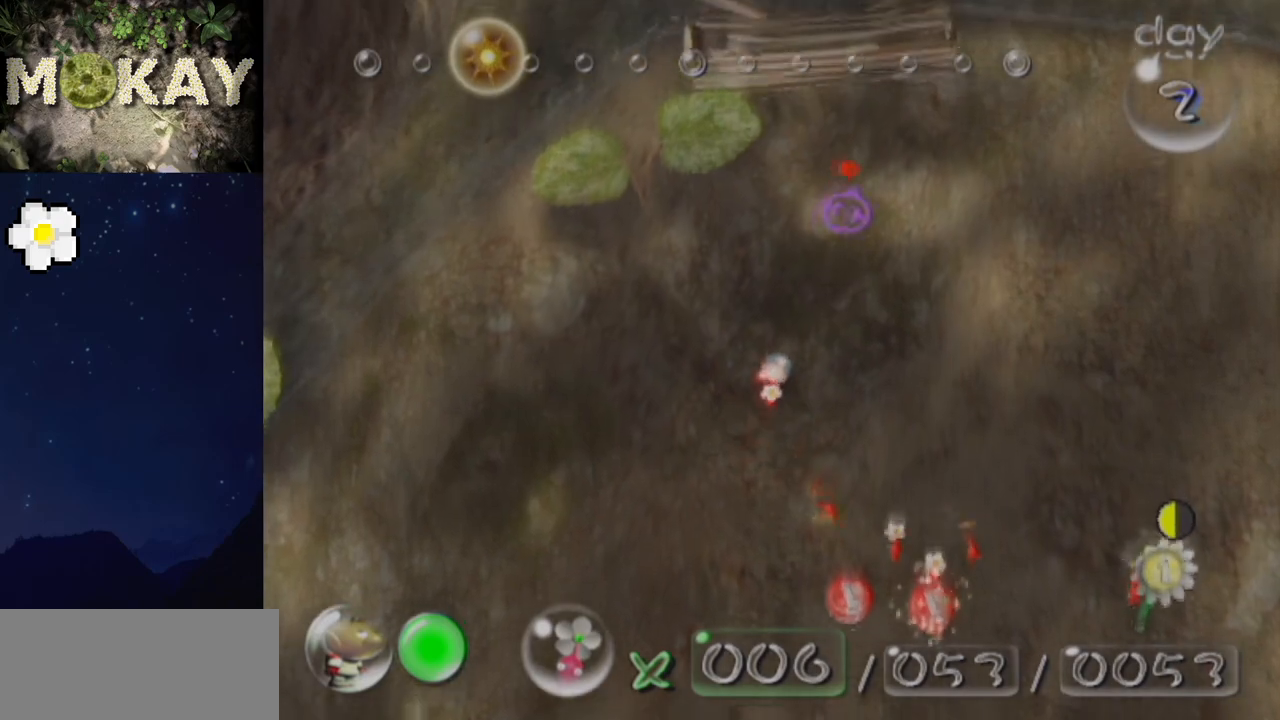
{"buttons": ["A"], "left_stick": "center", "right_stick": "center", "events": [[67, "left_stick", "up-left"], [200, "left_stick", "center"], [300, "left_stick", "up-left"], [467, "left_stick", "center"]]}
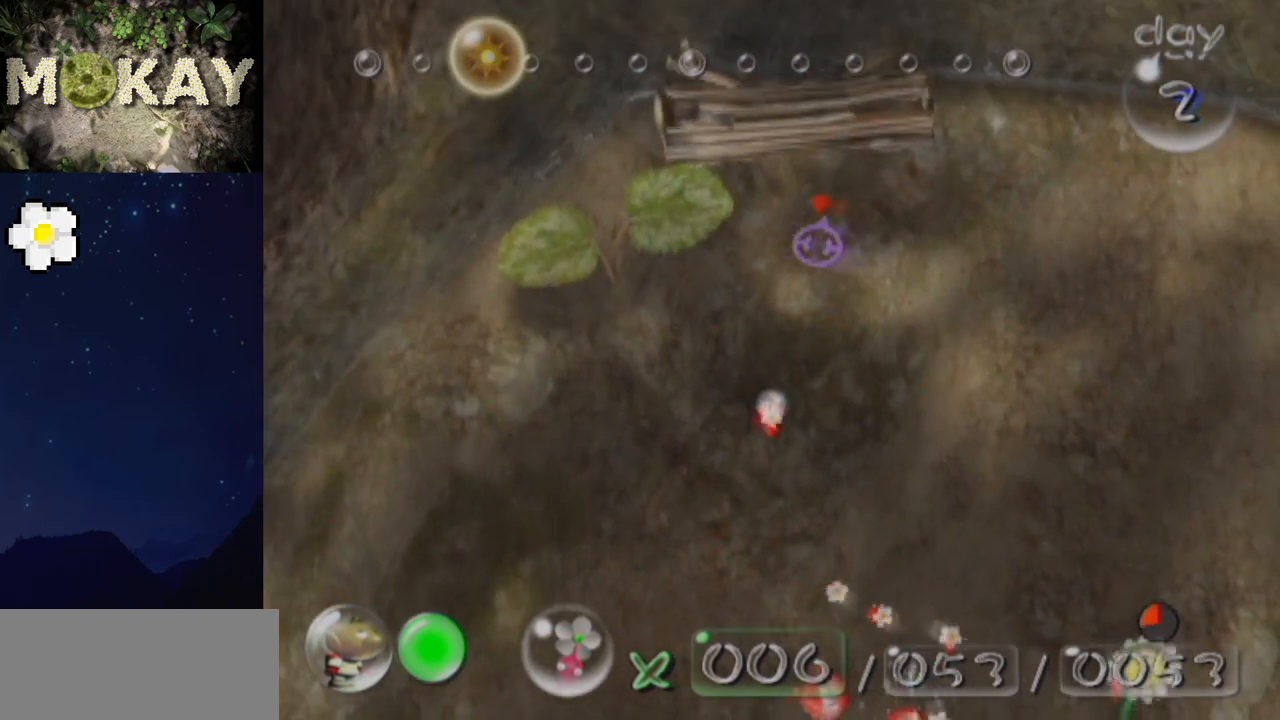
{"buttons": [], "left_stick": "center", "right_stick": "up", "events": [[133, "A", "up"], [133, "right_stick", "up"], [233, "A", "down"], [300, "A", "up"]]}
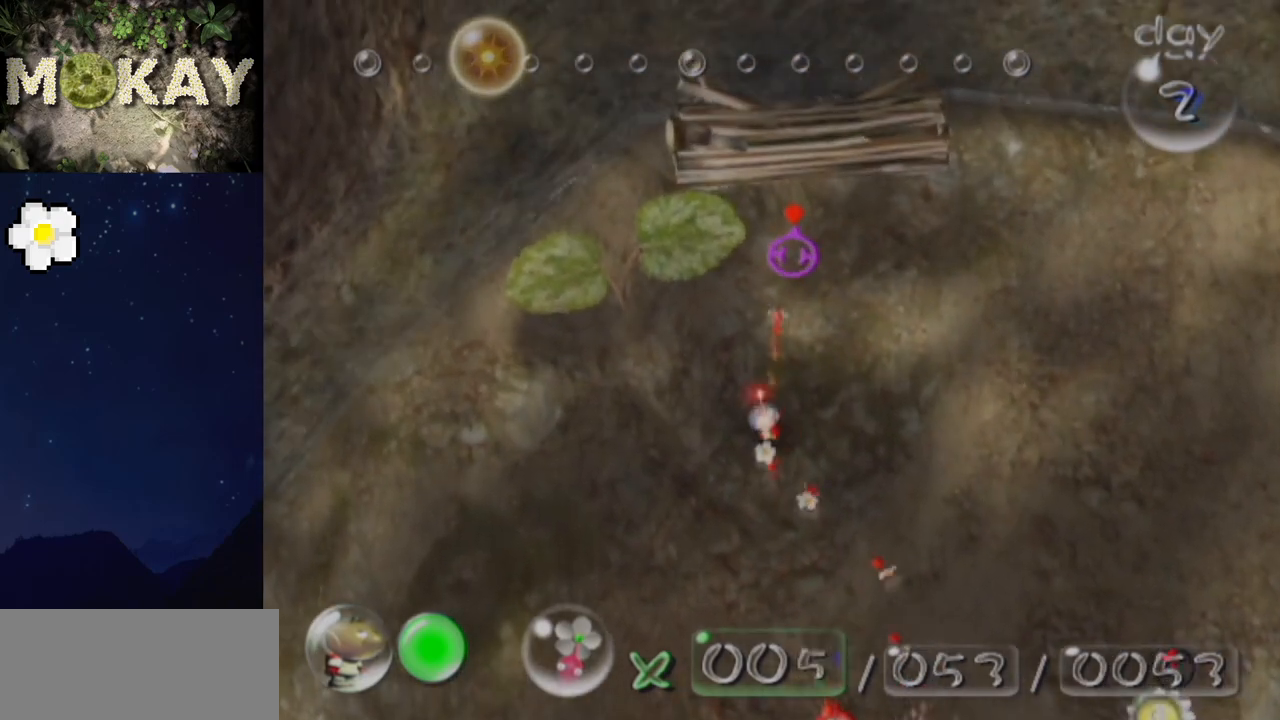
{"buttons": ["A", "L1"], "left_stick": "right", "right_stick": "center", "events": [[33, "A", "down"], [133, "A", "up"], [133, "right_stick", "up-right"], [233, "A", "down"], [267, "right_stick", "center"], [333, "A", "up"], [500, "A", "down"], [500, "L1", "down"], [500, "left_stick", "right"]]}
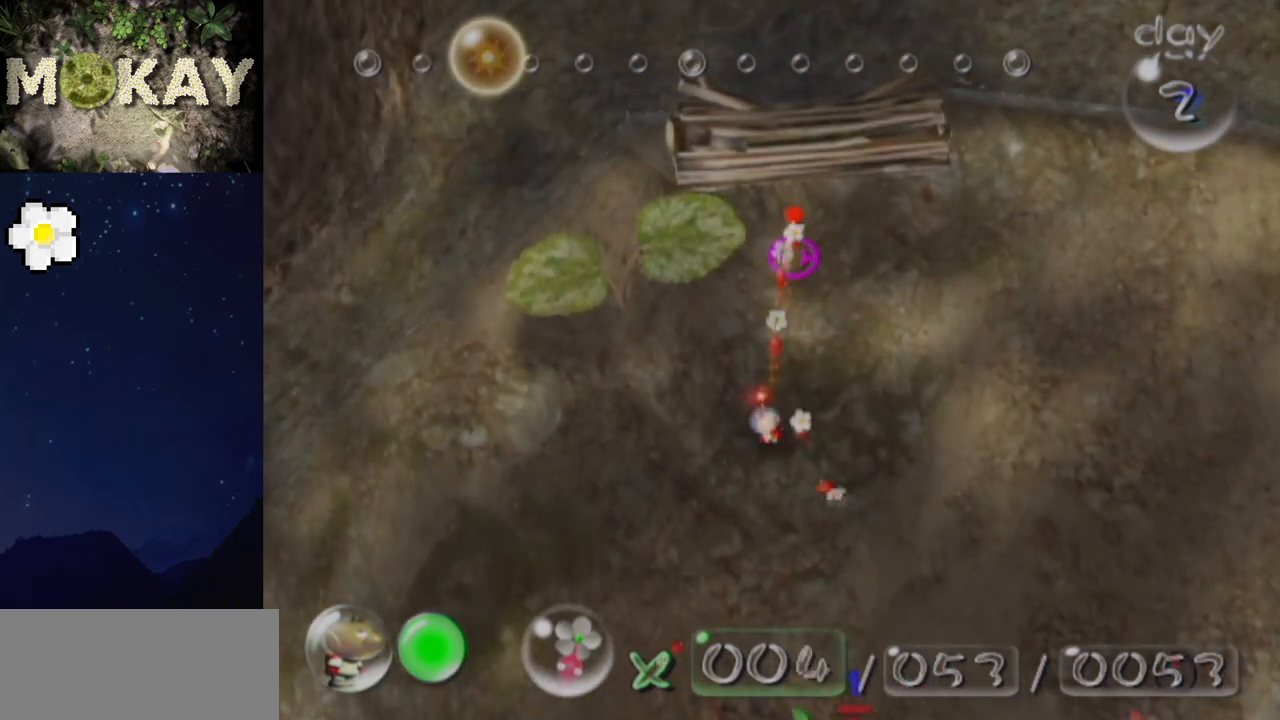
{"buttons": ["A", "L1"], "left_stick": "right", "right_stick": "center", "events": [[233, "left_stick", "down-right"], [400, "left_stick", "right"]]}
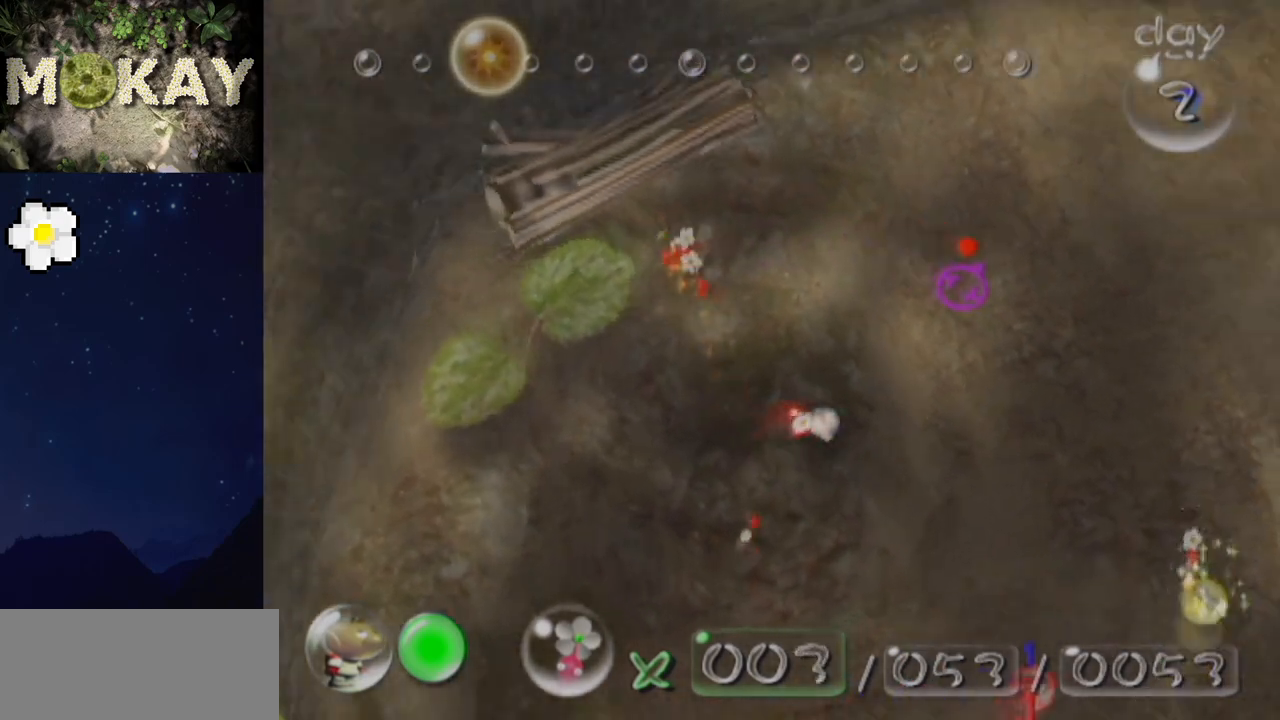
{"buttons": ["A", "L1"], "left_stick": "right", "right_stick": "center", "events": []}
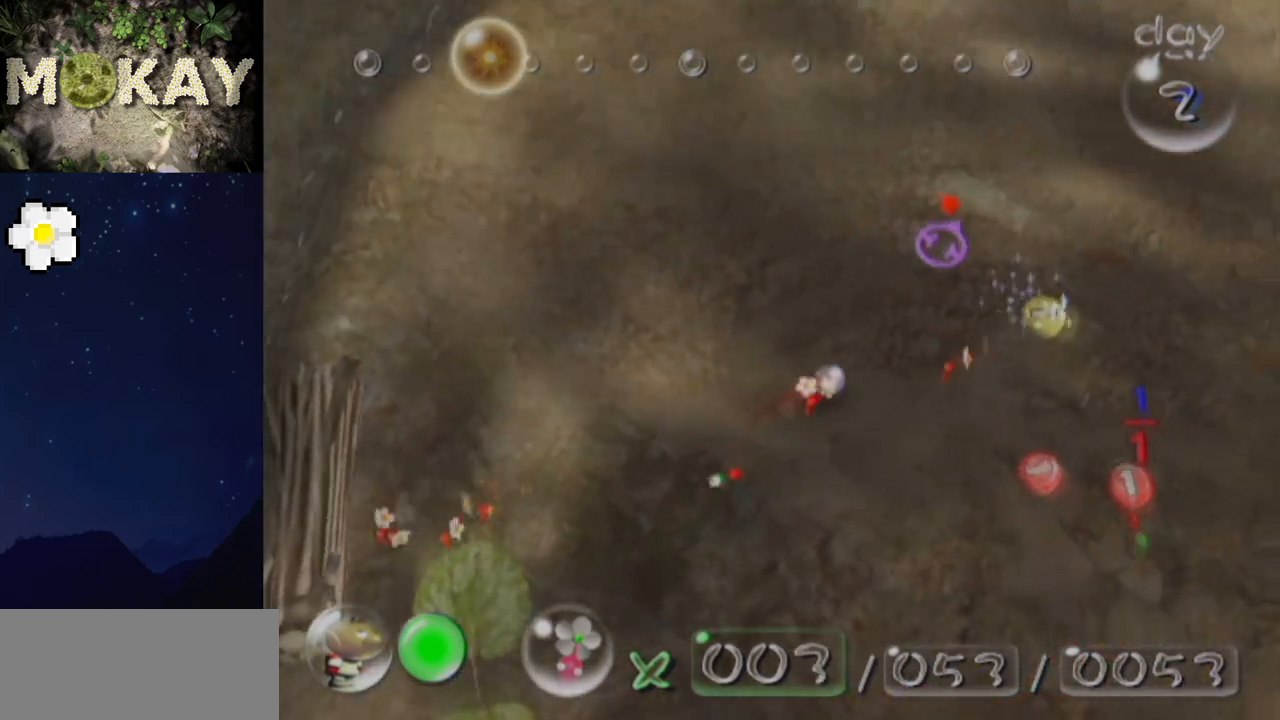
{"buttons": ["A", "L1"], "left_stick": "down", "right_stick": "center", "events": [[33, "left_stick", "center"], [167, "A", "up"], [233, "A", "down"], [300, "left_stick", "down-right"], [500, "left_stick", "down"]]}
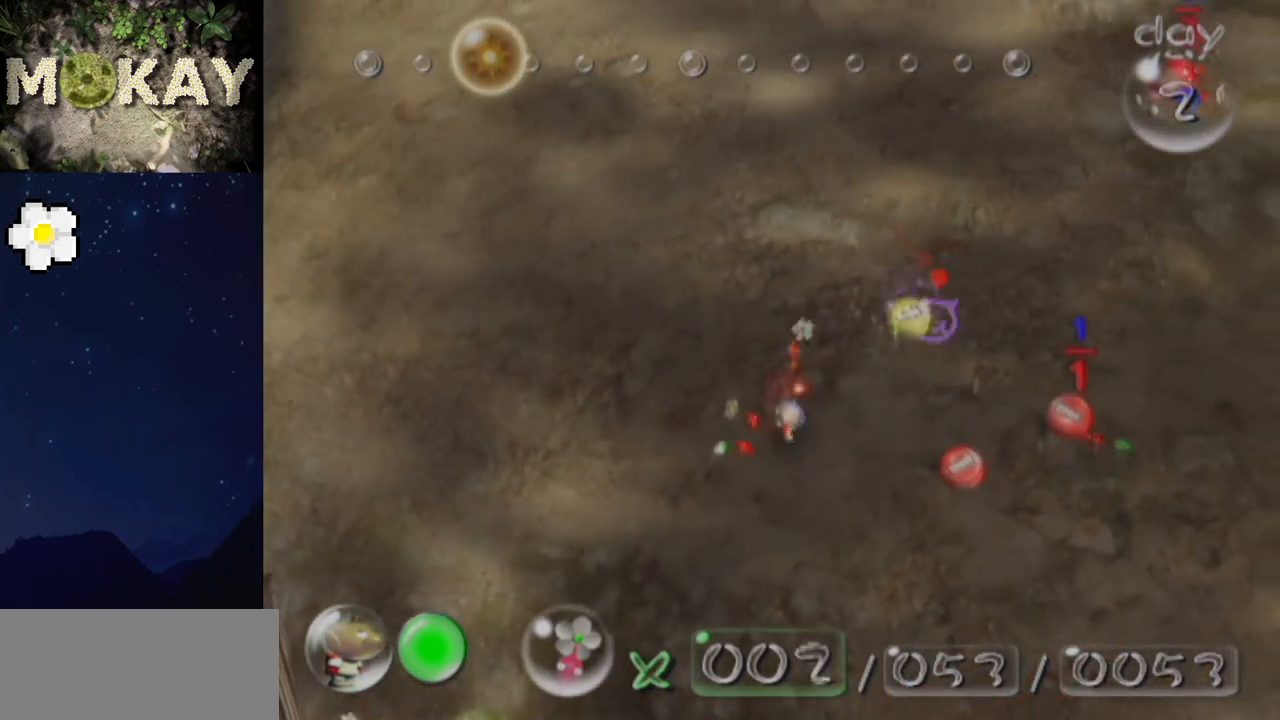
{"buttons": ["A", "L1"], "left_stick": "up-left", "right_stick": "center", "events": [[100, "L1", "up"], [100, "left_stick", "center"], [200, "A", "up"], [300, "A", "down"], [367, "L1", "down"], [400, "left_stick", "up-left"], [467, "Z", "down"], [500, "Z", "up"]]}
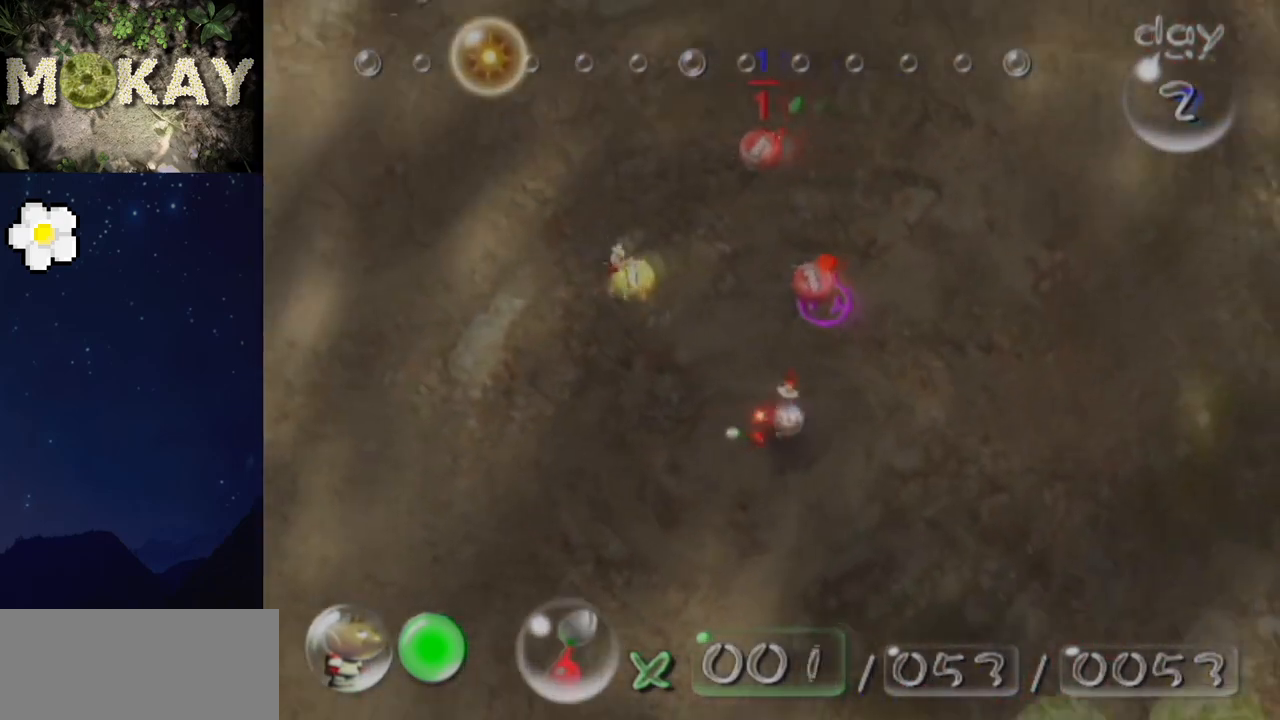
{"buttons": ["A"], "left_stick": "up", "right_stick": "center", "events": [[200, "left_stick", "up"], [267, "L1", "up"]]}
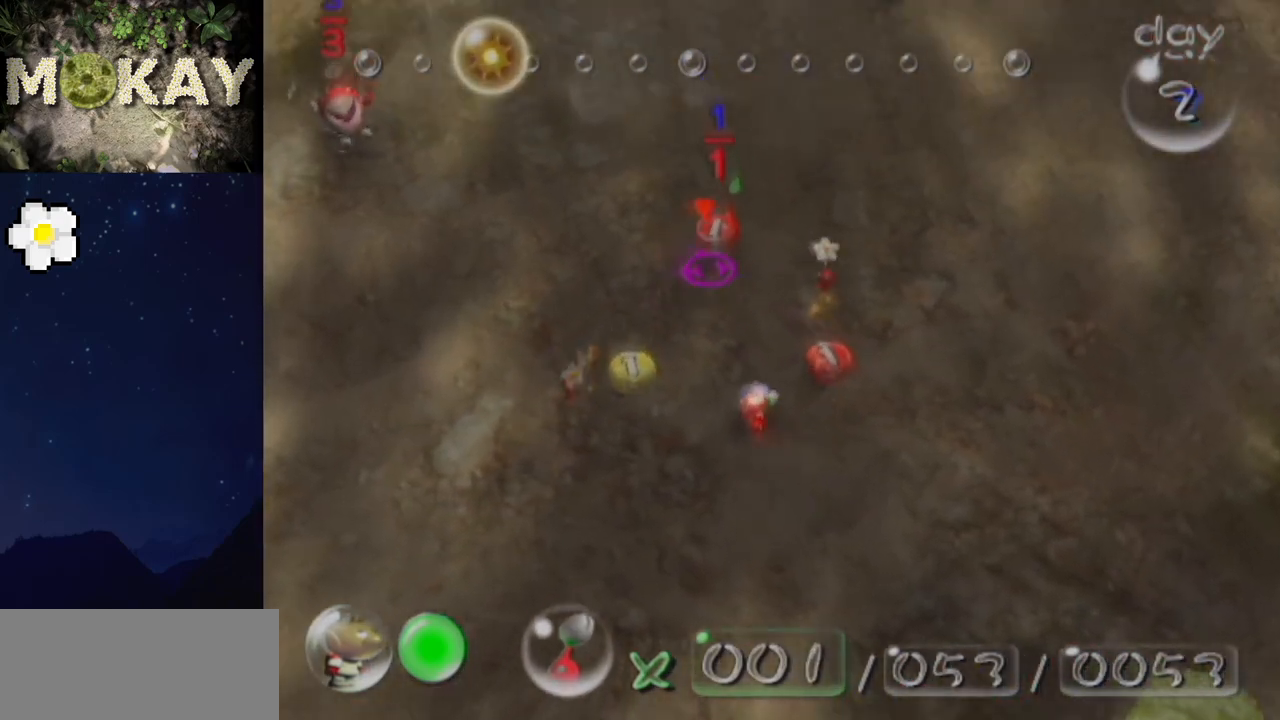
{"buttons": ["A"], "left_stick": "up", "right_stick": "center", "events": []}